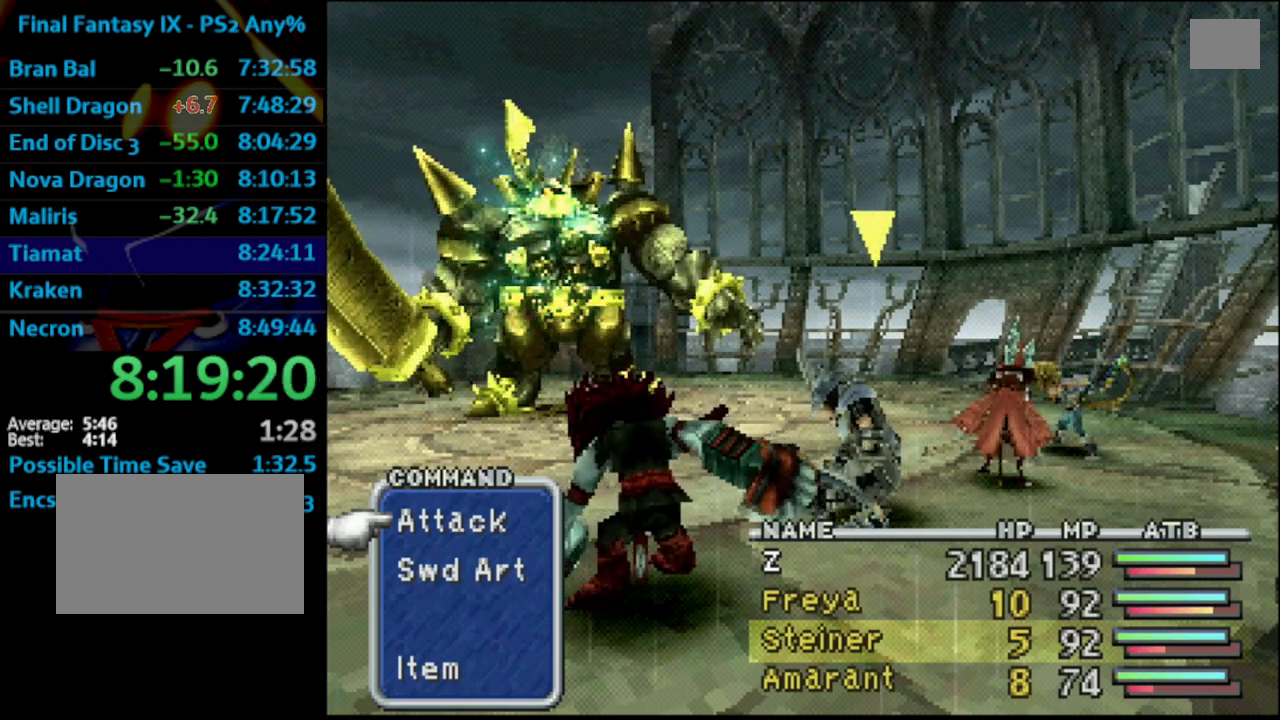
Gameplay with a controller (PlayStation layout); each line is a JSON object with the inputs held at the frame after it. "events" lists button and stick changes between this image and that frame as [ms after this image, input, new state], when the widget could be followed in between. Not read: L3 R3.
{"buttons": ["L1"], "left_stick": "center", "right_stick": "center", "events": [[433, "L1", "down"]]}
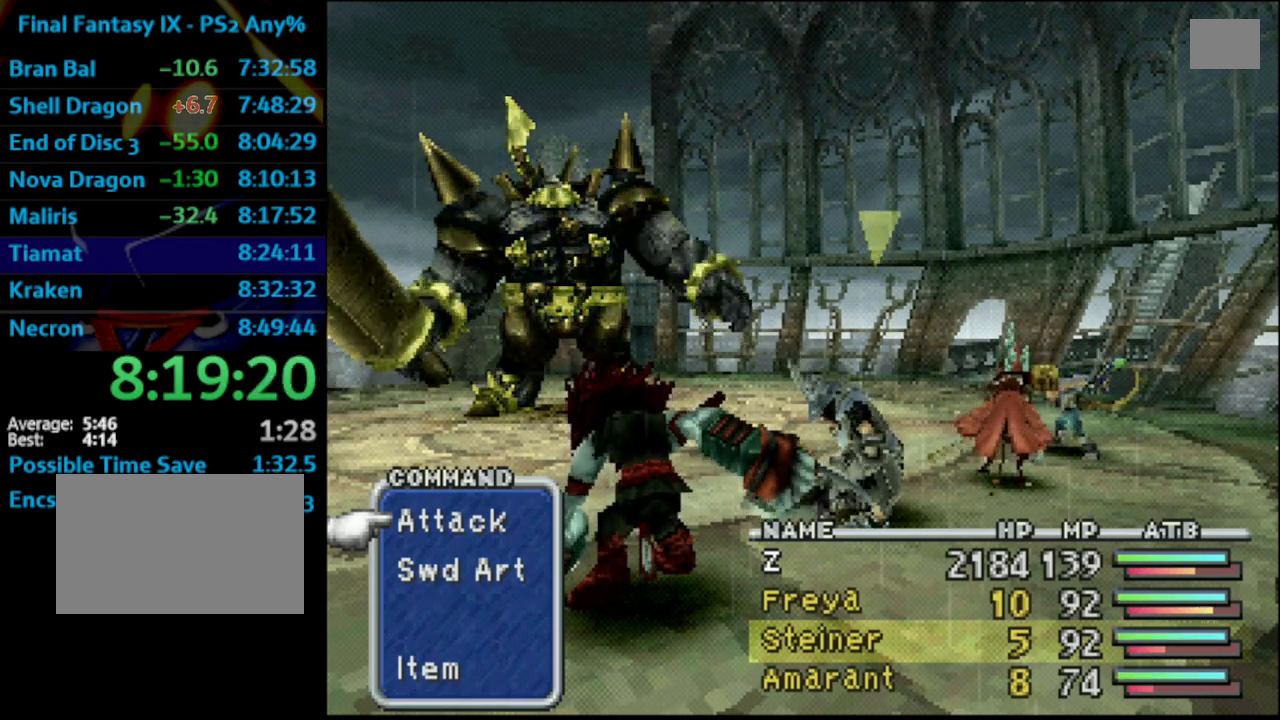
{"buttons": ["L1", "R1"], "left_stick": "center", "right_stick": "center", "events": [[17, "R1", "down"]]}
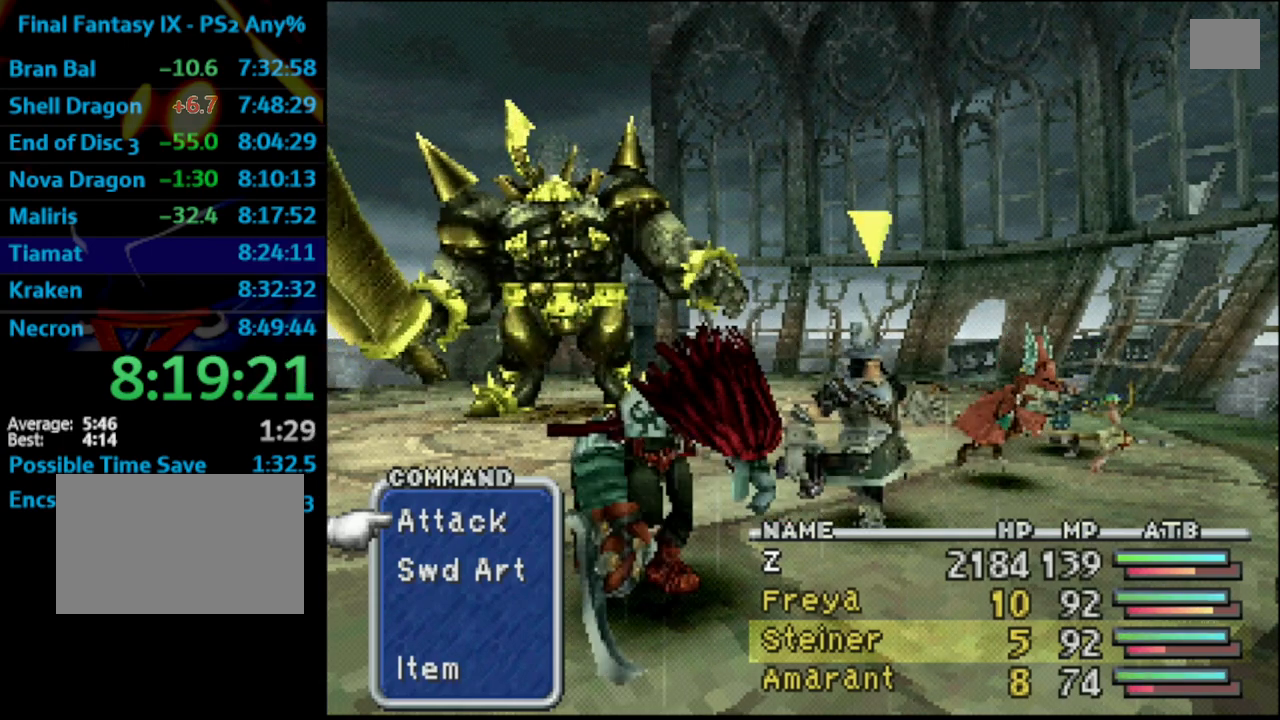
{"buttons": ["L1", "R1"], "left_stick": "center", "right_stick": "center", "events": []}
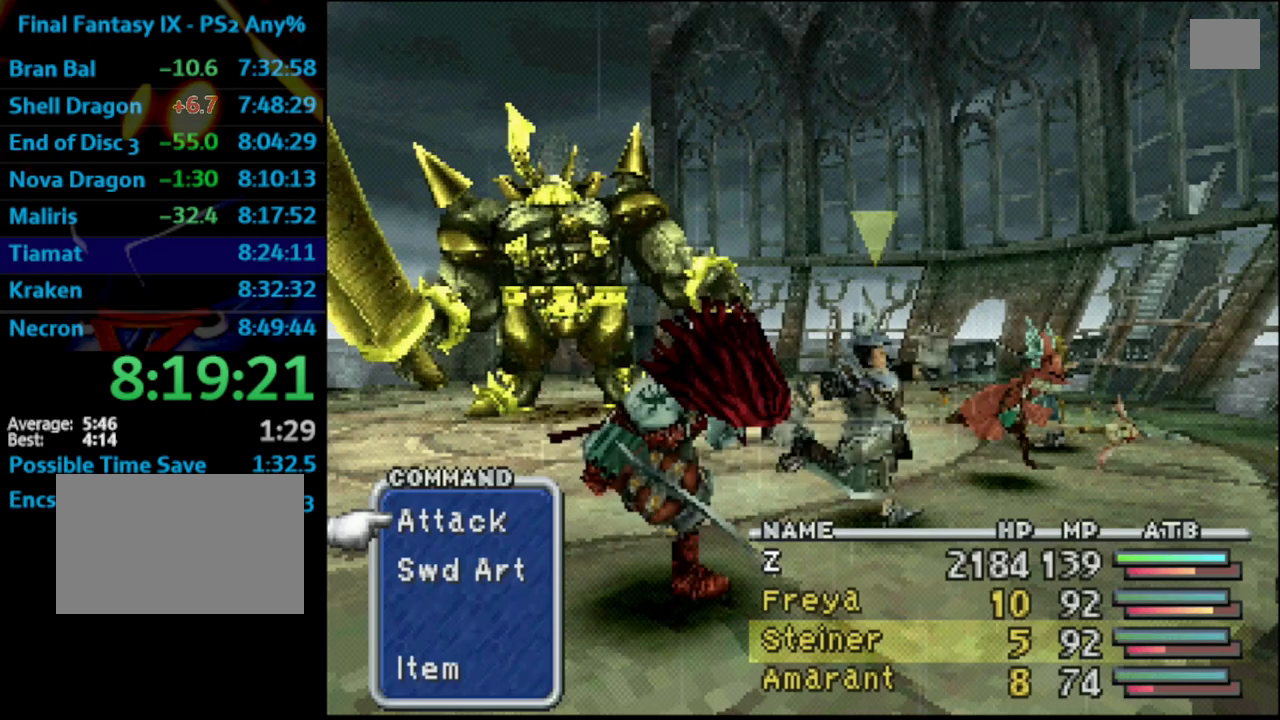
{"buttons": ["L1", "R1"], "left_stick": "center", "right_stick": "center", "events": []}
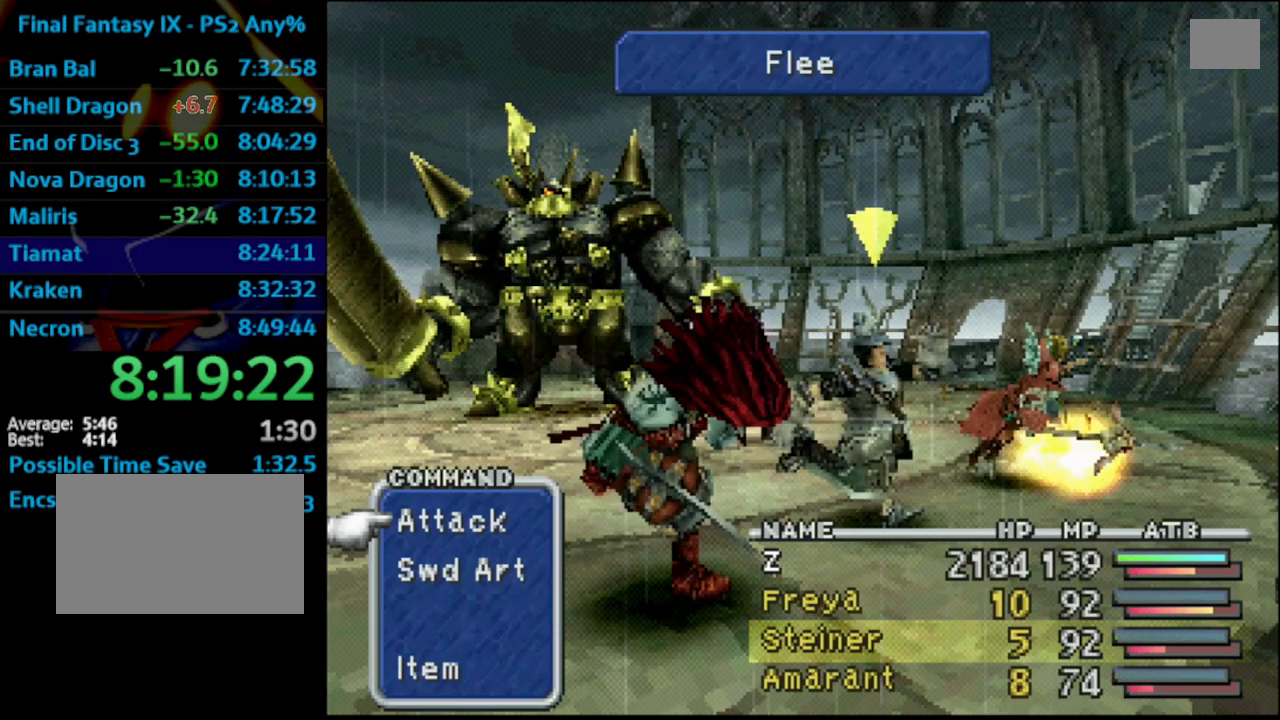
{"buttons": [], "left_stick": "center", "right_stick": "center", "events": [[50, "L1", "up"], [83, "R1", "up"]]}